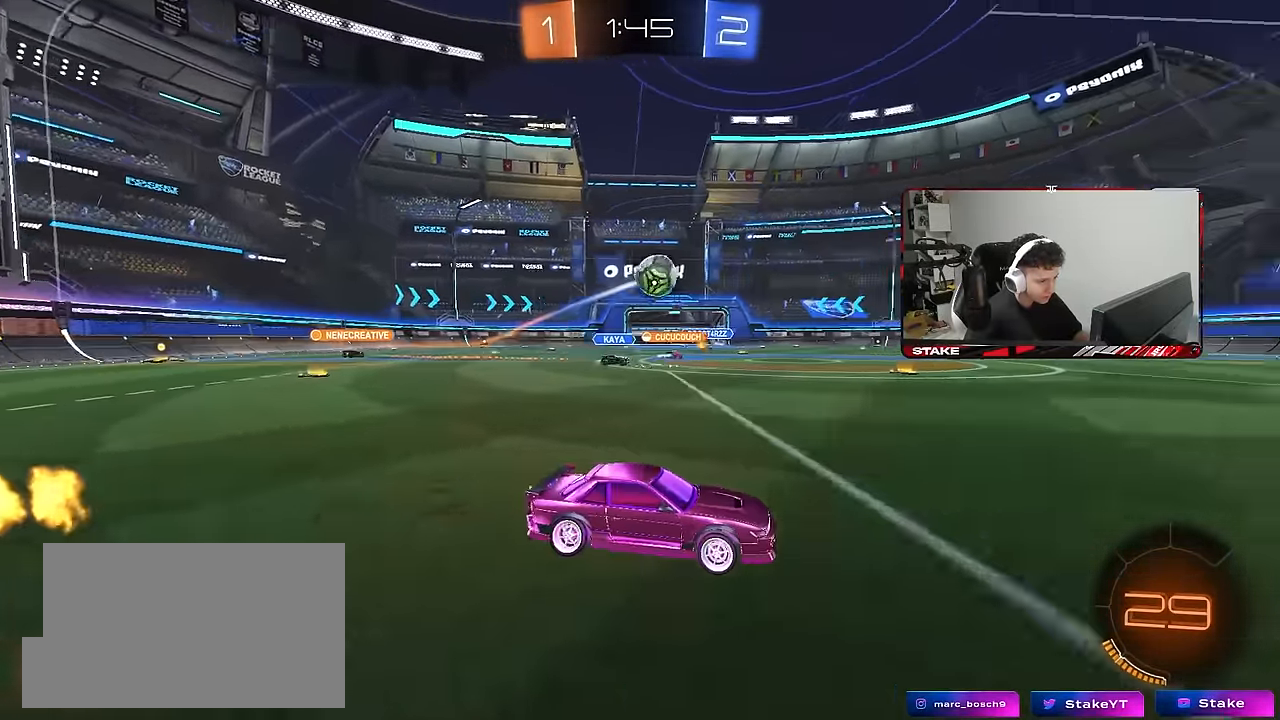
Gameplay with keyboard and mouse; each line is a JSON object with the keys and mouse buttons held at the frame after it. "events" lists presses ("down") and releases ("up") of "1", "2", "3", "4", "5", "a", "alt", "c", "caps_lock", "ctrl", "d", "e", "f", "g", "q", "r", "s", "shift", "space", "t", "tab", "v", "w", "x", "z", "mouse_left", "mouse_wheel" and "mouse_right" between this image and that frame as [ms after this image, input, new state], when the widget could be followed in between. "mouse_left", "mouse_wheel", "mouse_right" = the "left", "wheel", "right" buttons of the "mouse" list. No other keys are recorded. "wheel" means that the mouse wheel is clicked or scrolled. "mouse_move" is the direction in which the mouse moves at that frame (one of eight, or "still"), when it could be read.
{"keys": ["d", "s", "shift", "space"], "mouse": [], "mouse_move": "still", "events": [[33, "a", "up"], [33, "mouse_left", "down"], [33, "mouse_right", "down"], [33, "space", "down"], [83, "d", "down"], [83, "shift", "down"], [133, "mouse_right", "up"], [133, "space", "up"], [183, "mouse_right", "down"], [183, "s", "down"], [183, "w", "up"], [266, "mouse_left", "up"], [316, "mouse_right", "up"], [500, "space", "down"]]}
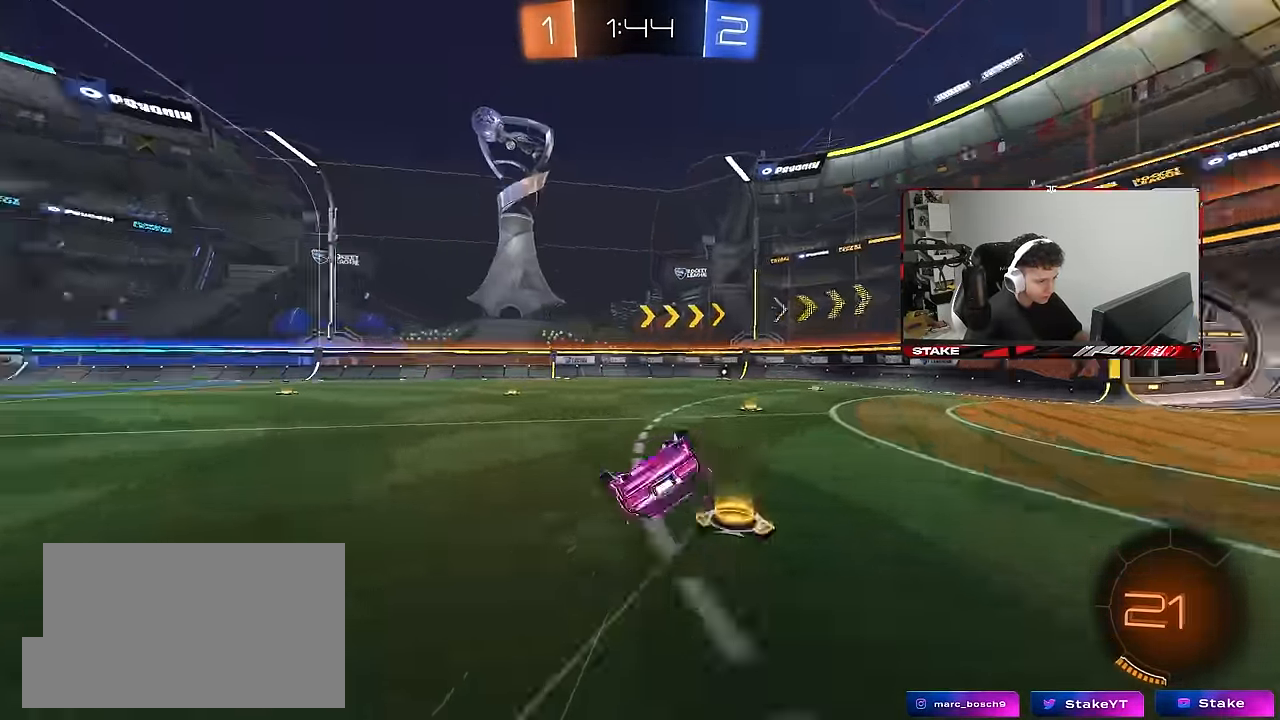
{"keys": ["space"], "mouse": [], "mouse_move": "still", "events": [[50, "s", "up"], [150, "s", "down"], [150, "space", "up"], [383, "space", "down"], [433, "s", "up"], [433, "shift", "up"], [483, "d", "up"]]}
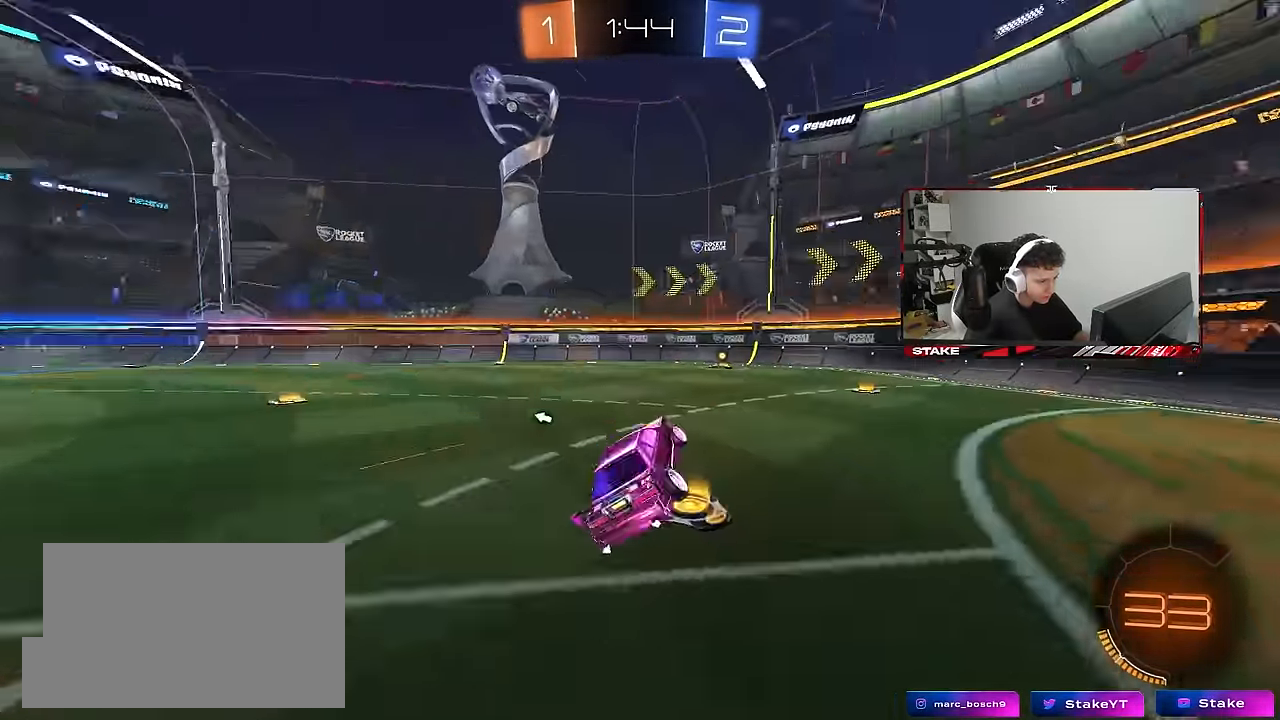
{"keys": ["w"], "mouse": [], "mouse_move": "still", "events": [[16, "space", "up"], [116, "w", "down"], [166, "space", "down"], [250, "mouse_left", "down"], [350, "a", "down"], [350, "space", "up"], [400, "mouse_left", "up"], [434, "a", "up"]]}
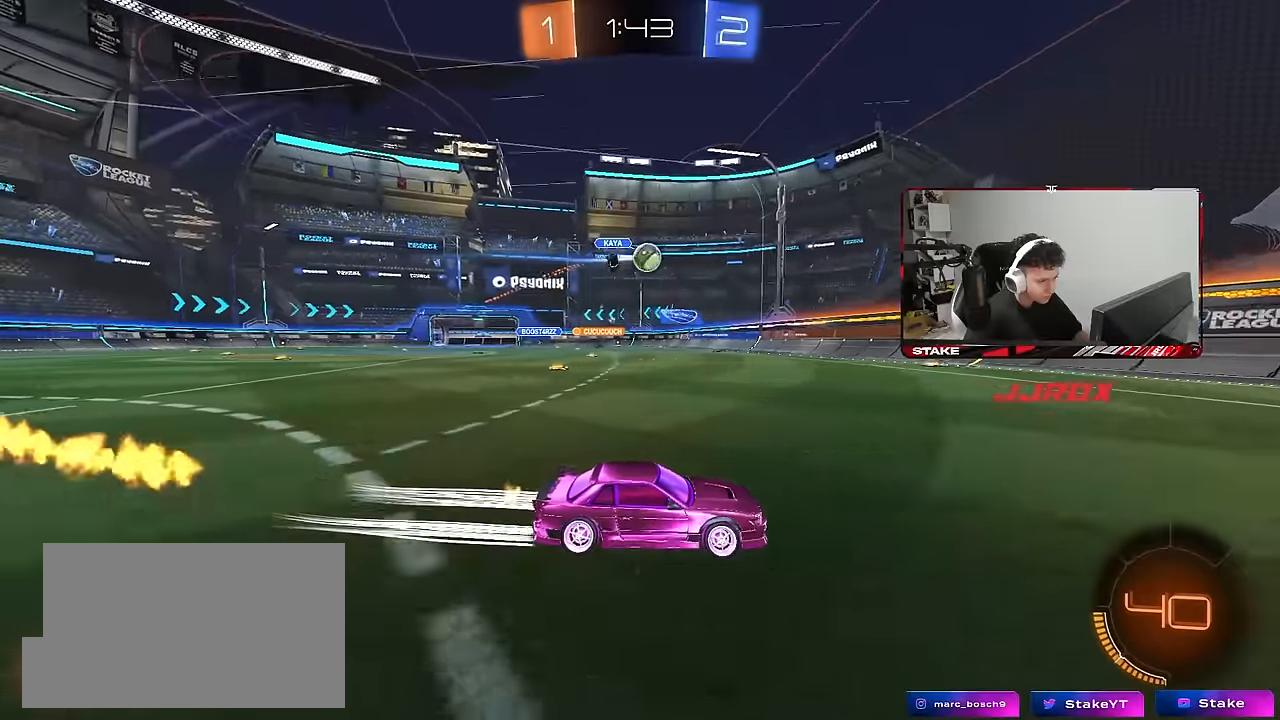
{"keys": ["d", "w"], "mouse": [], "mouse_move": "still", "events": [[184, "a", "down"], [267, "a", "up"], [317, "d", "down"], [367, "shift", "down"], [500, "shift", "up"]]}
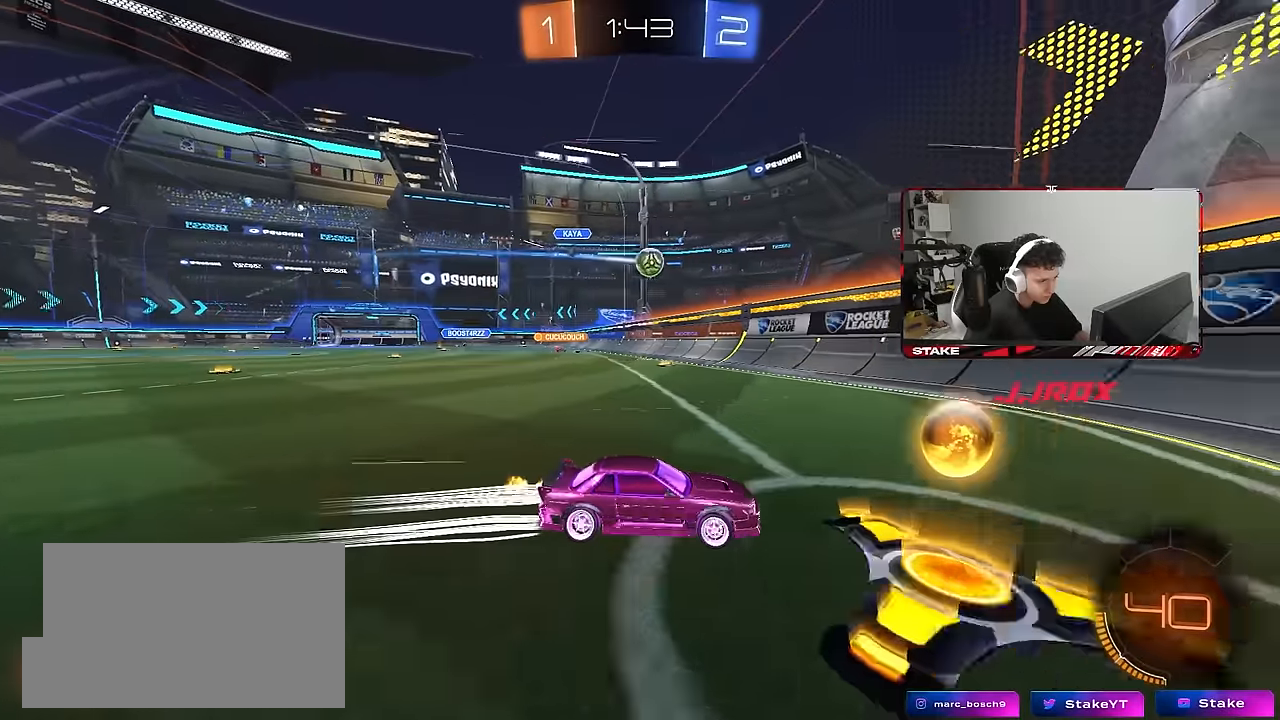
{"keys": ["d", "shift", "w"], "mouse": [], "mouse_move": "still", "events": [[334, "shift", "down"]]}
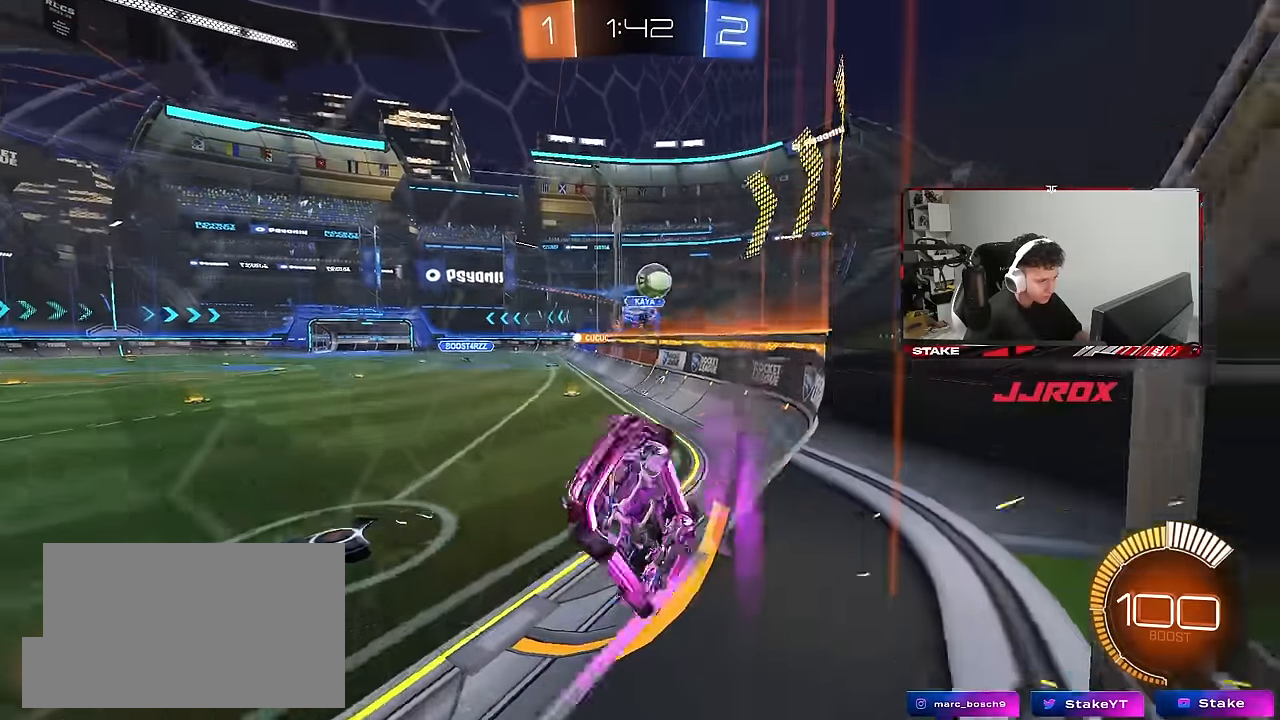
{"keys": ["d", "w"], "mouse": [], "mouse_move": "still", "events": [[17, "shift", "up"], [67, "shift", "down"], [217, "shift", "up"]]}
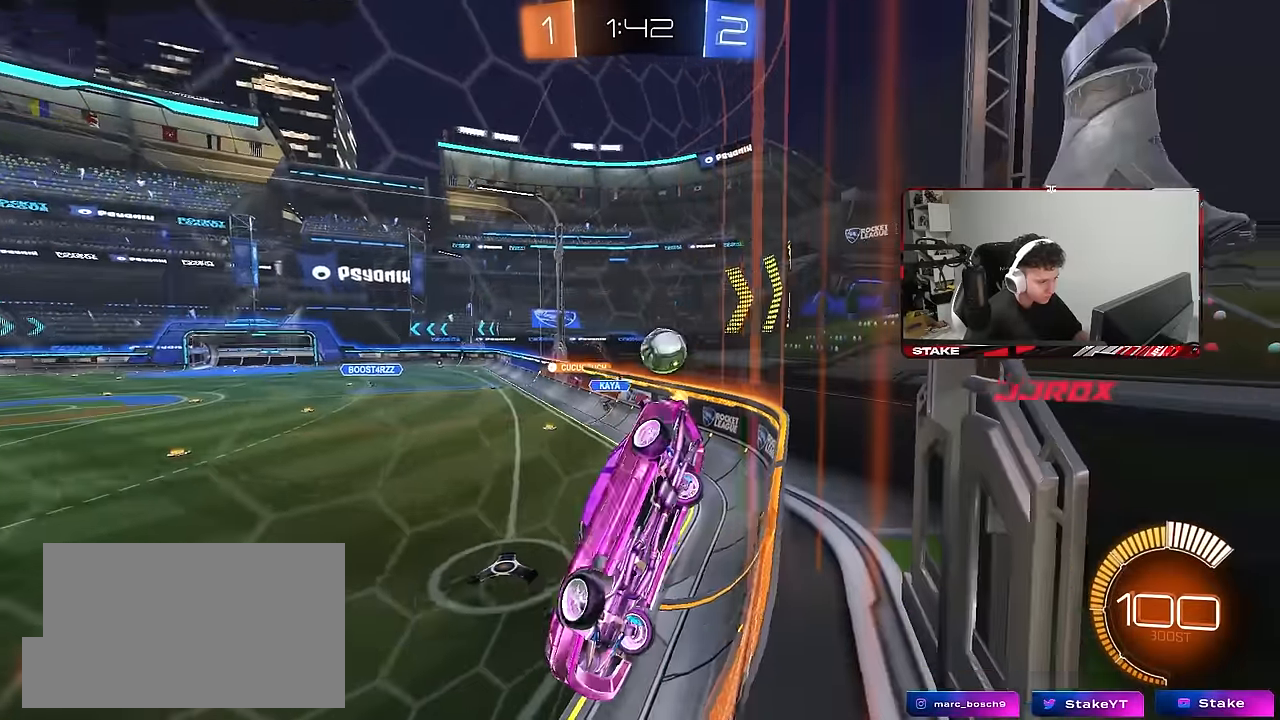
{"keys": ["a", "s"], "mouse": [], "mouse_move": "still", "events": [[134, "d", "up"], [267, "d", "down"], [417, "w", "up"], [450, "a", "down"], [450, "d", "up"], [450, "s", "down"]]}
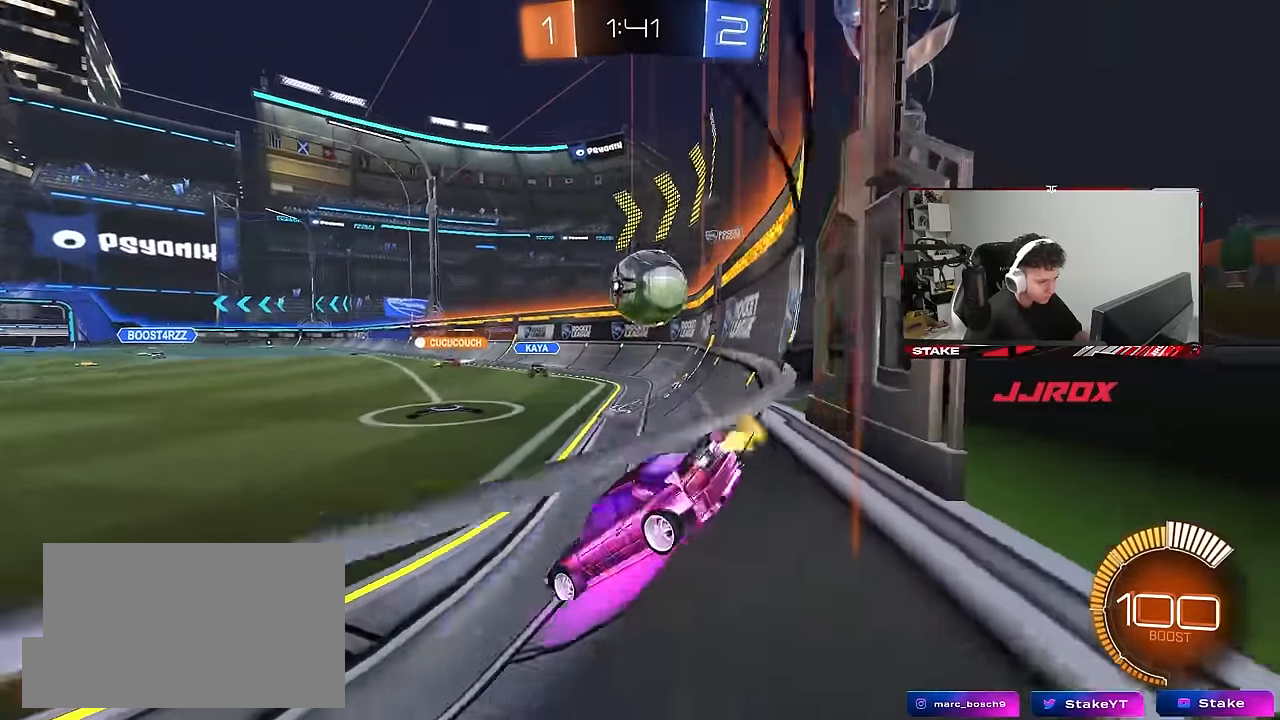
{"keys": ["d", "s"], "mouse": ["left", "right"], "mouse_move": "down-left", "events": [[100, "s", "up"], [150, "a", "up"], [234, "d", "down"], [334, "mouse_left", "down"], [334, "mouse_right", "down"], [384, "s", "down"]]}
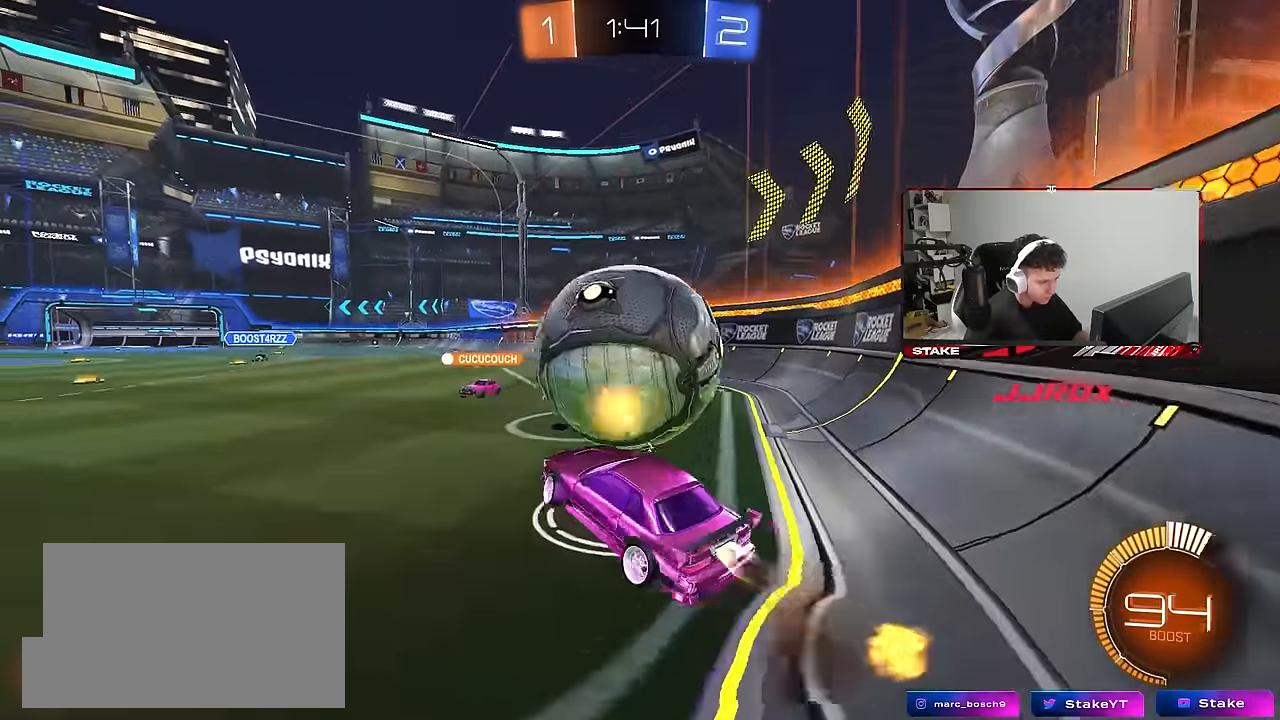
{"keys": ["a", "w"], "mouse": [], "mouse_move": "still", "events": [[17, "d", "up"], [17, "mouse_right", "up"], [17, "s", "up"], [67, "mouse_right", "down"], [200, "a", "down"], [300, "a", "up"], [300, "d", "down"], [300, "mouse_right", "up"], [334, "mouse_left", "up"], [450, "a", "down"], [450, "d", "up"], [450, "w", "down"]]}
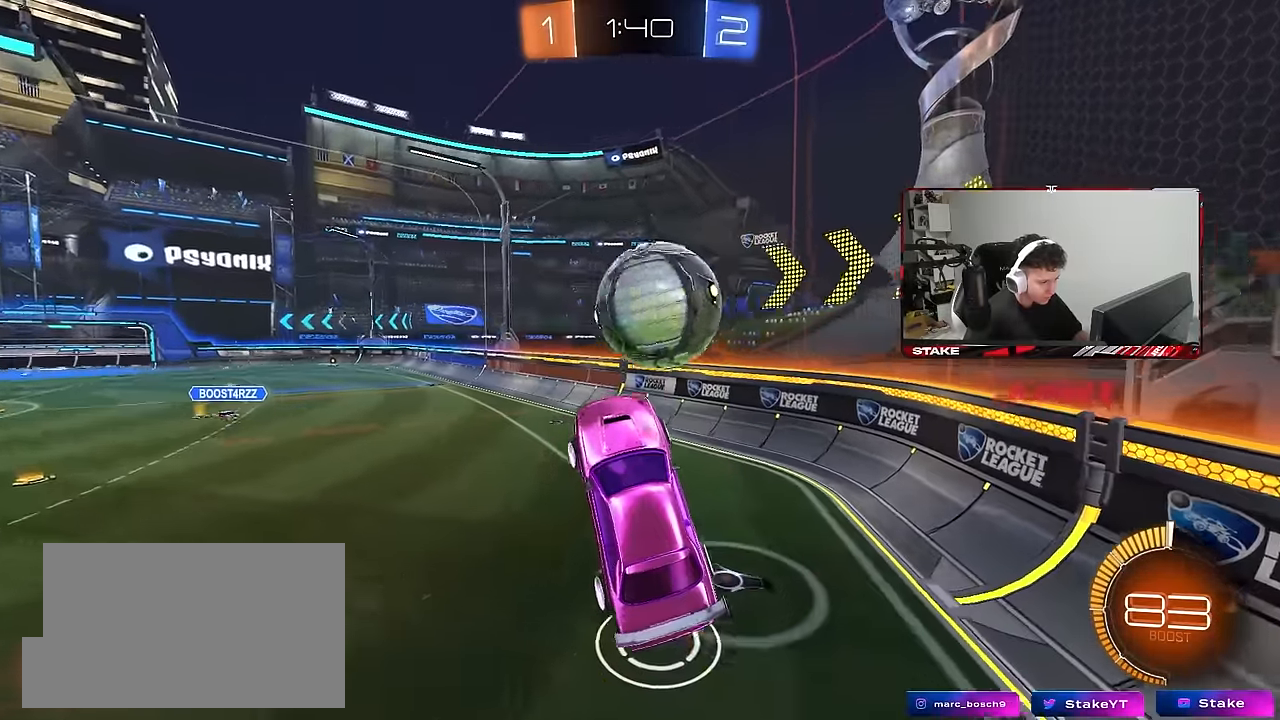
{"keys": ["a", "s", "shift"], "mouse": ["left"], "mouse_move": "still", "events": [[34, "a", "up"], [34, "d", "down"], [84, "mouse_left", "down"], [267, "a", "down"], [267, "d", "up"], [267, "shift", "down"], [267, "w", "up"], [367, "s", "down"]]}
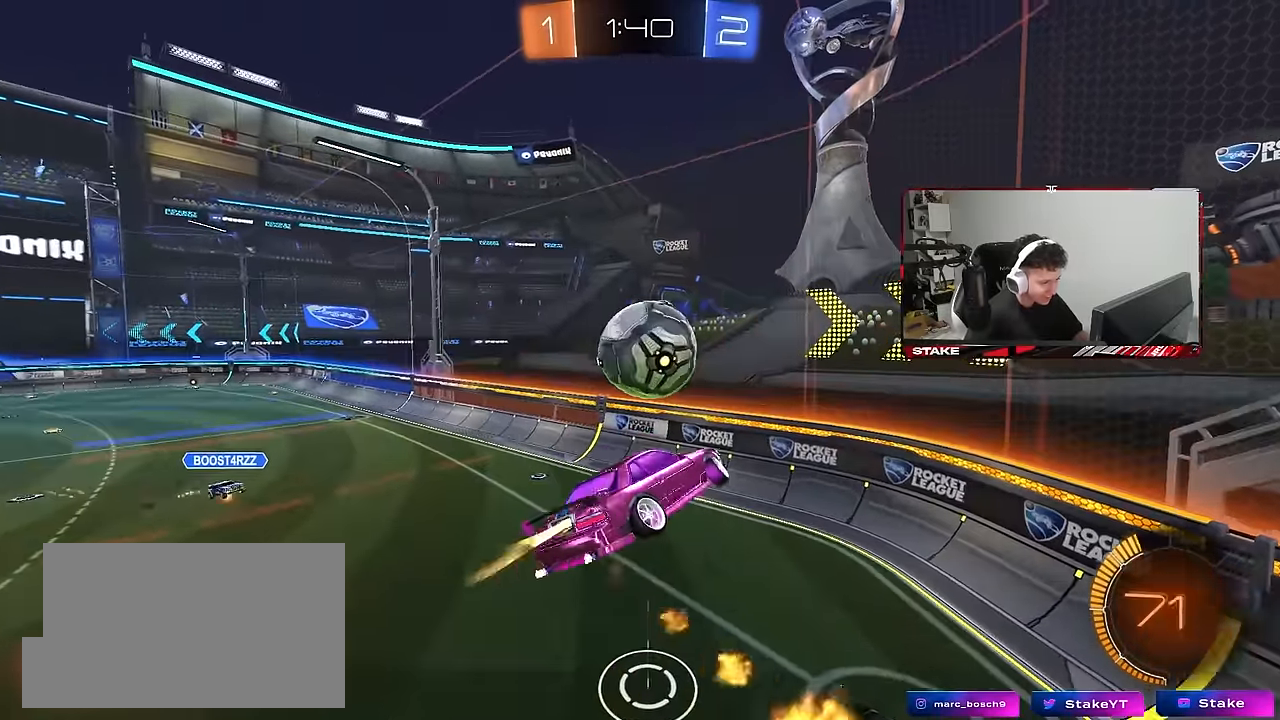
{"keys": ["d"], "mouse": ["left"], "mouse_move": "still", "events": [[50, "s", "up"], [100, "s", "down"], [334, "s", "up"], [334, "shift", "up"], [467, "a", "up"], [467, "d", "down"]]}
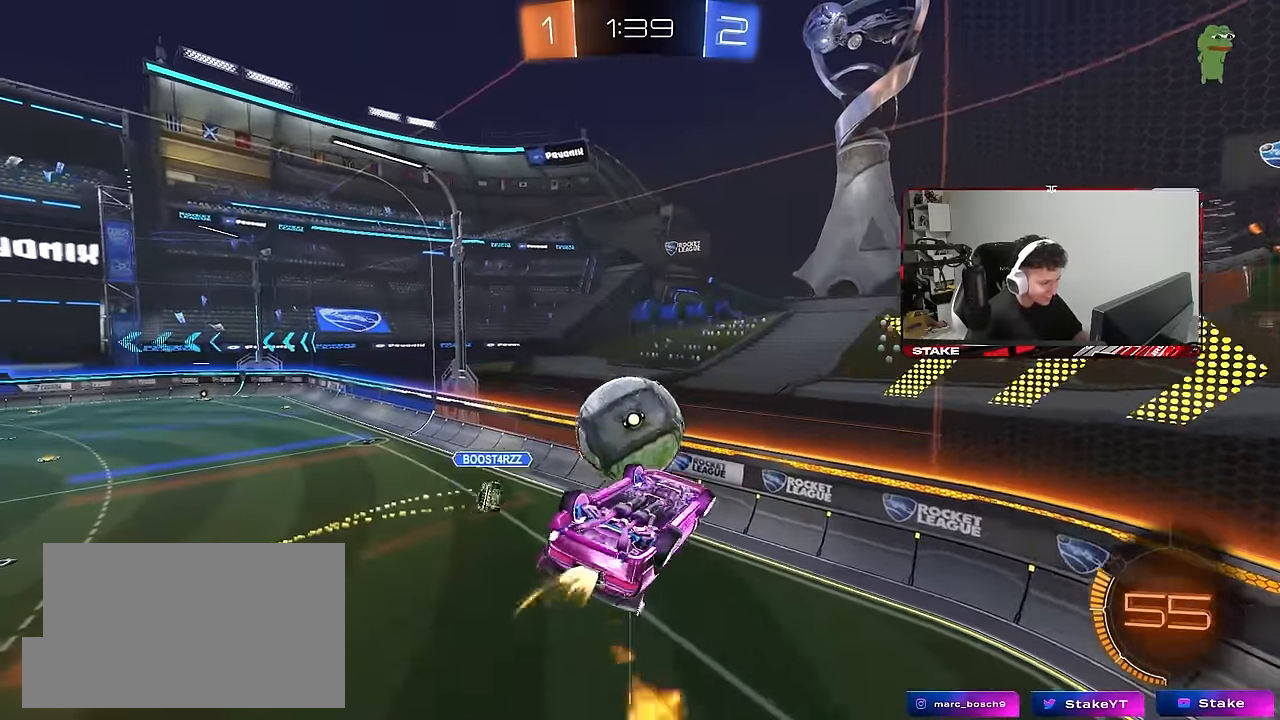
{"keys": ["a", "shift"], "mouse": [], "mouse_move": "still", "events": [[17, "w", "down"], [217, "mouse_left", "up"], [300, "a", "down"], [300, "d", "up"], [300, "shift", "down"], [300, "w", "up"]]}
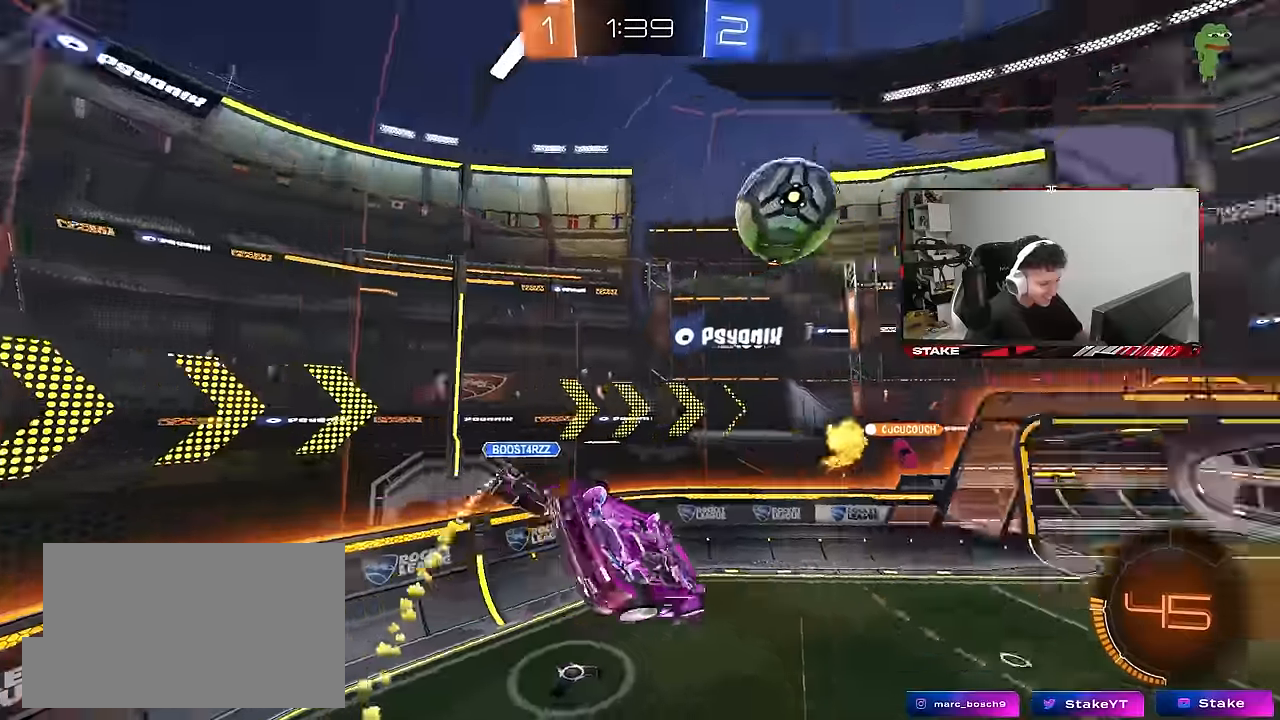
{"keys": [], "mouse": [], "mouse_move": "still", "events": [[216, "shift", "up"], [266, "a", "up"]]}
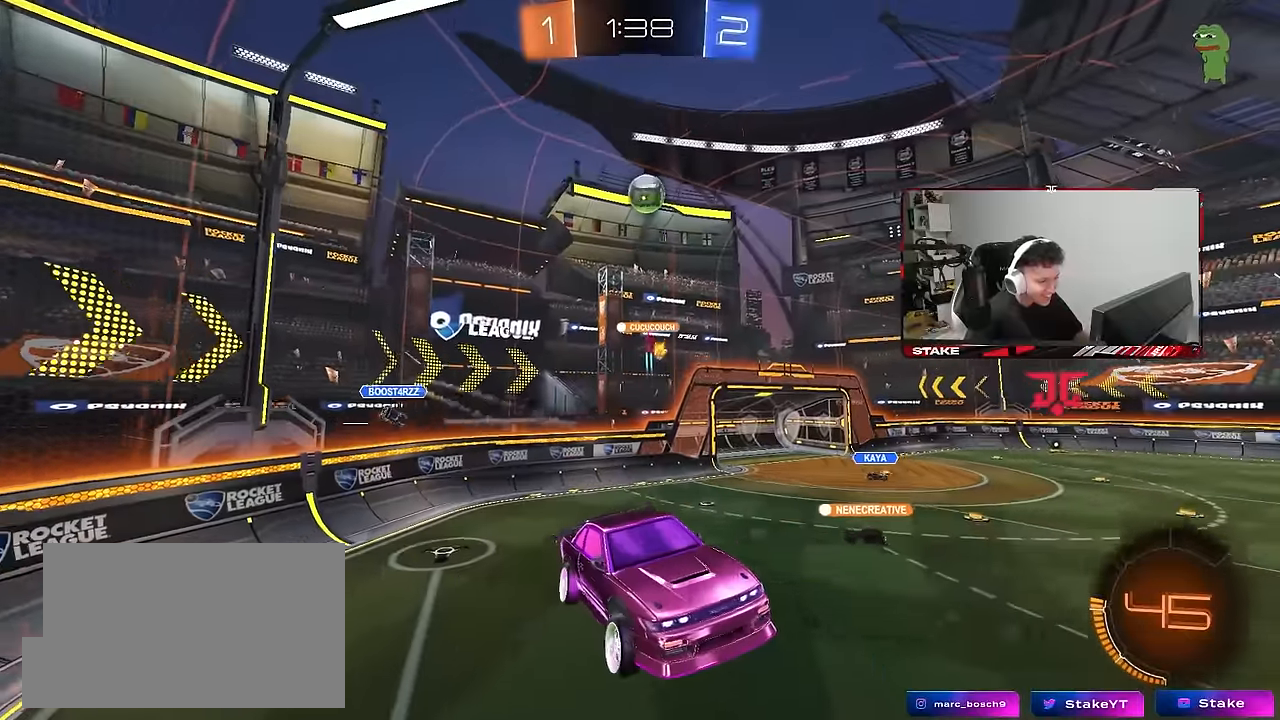
{"keys": ["w"], "mouse": [], "mouse_move": "still", "events": [[483, "w", "down"]]}
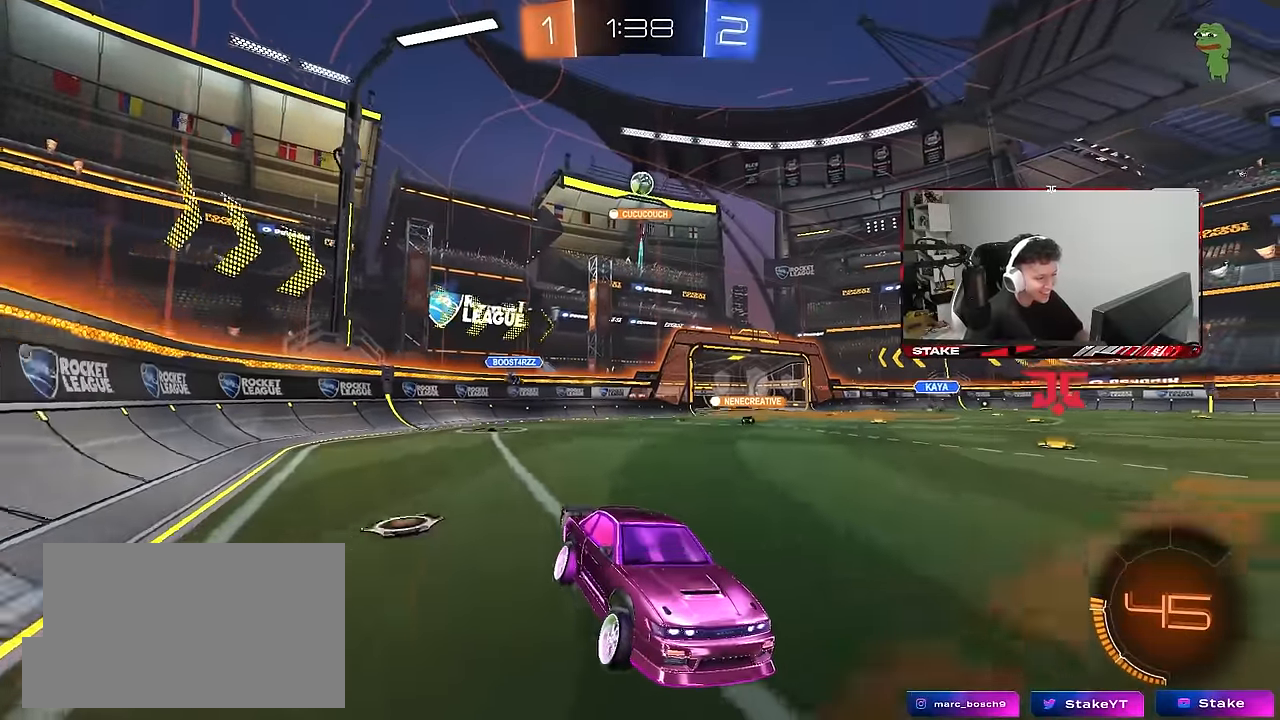
{"keys": ["a", "w"], "mouse": [], "mouse_move": "still", "events": [[66, "a", "down"], [350, "shift", "down"], [483, "shift", "up"]]}
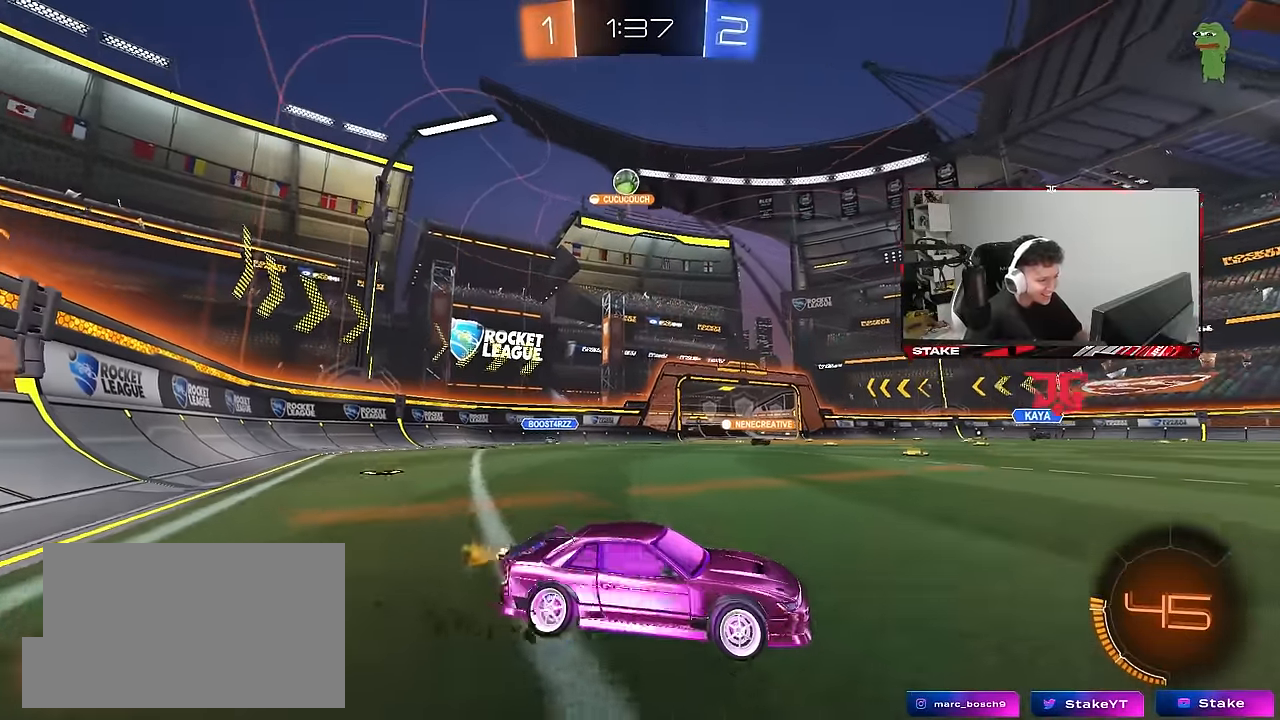
{"keys": ["d", "w"], "mouse": [], "mouse_move": "still", "events": [[33, "d", "down"], [33, "s", "down"], [33, "w", "up"], [133, "a", "up"], [183, "s", "up"], [316, "shift", "down"], [316, "w", "down"], [450, "shift", "up"]]}
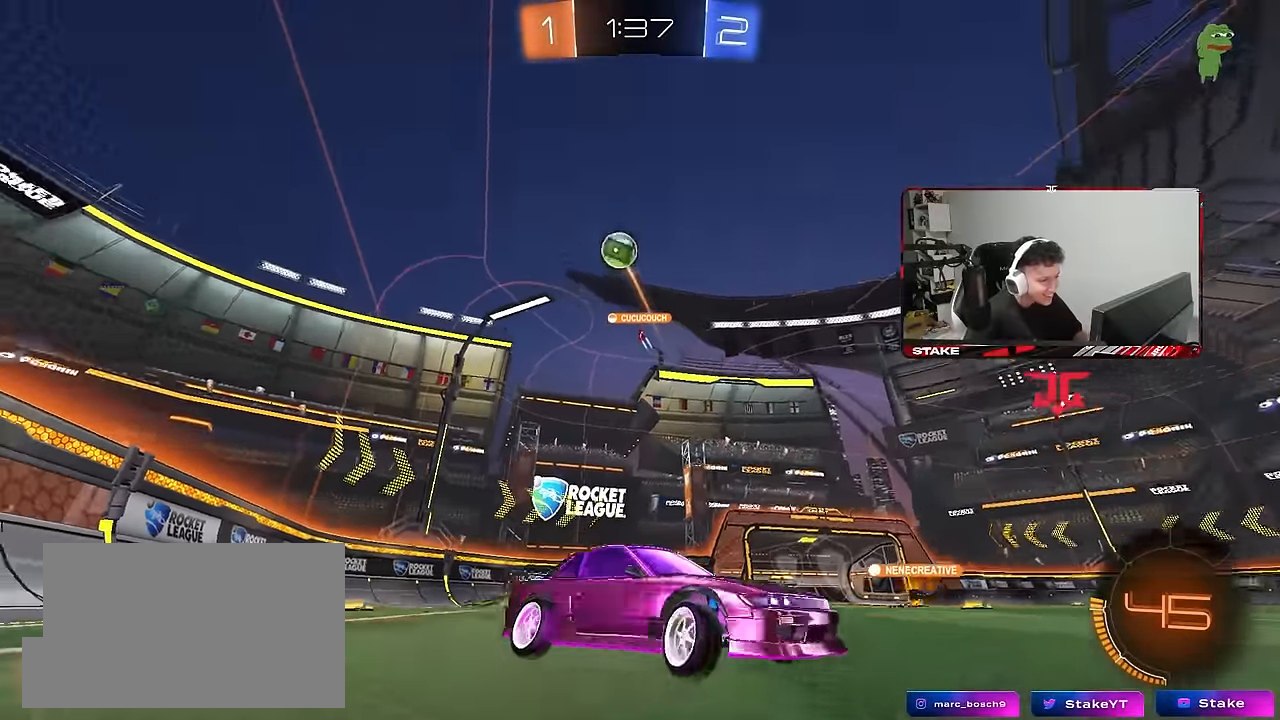
{"keys": ["w"], "mouse": ["left"], "mouse_move": "still", "events": [[333, "d", "up"], [433, "mouse_left", "down"]]}
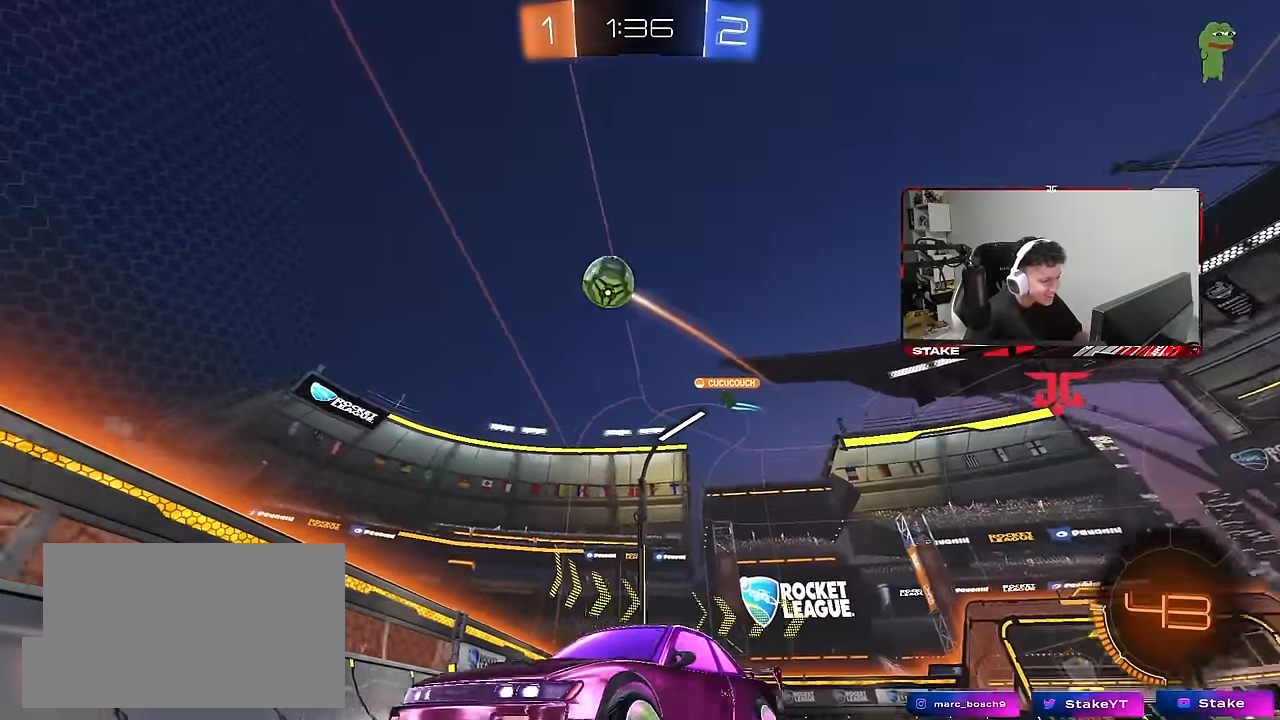
{"keys": ["w"], "mouse": [], "mouse_move": "still", "events": [[116, "mouse_left", "up"], [166, "w", "up"], [433, "w", "down"]]}
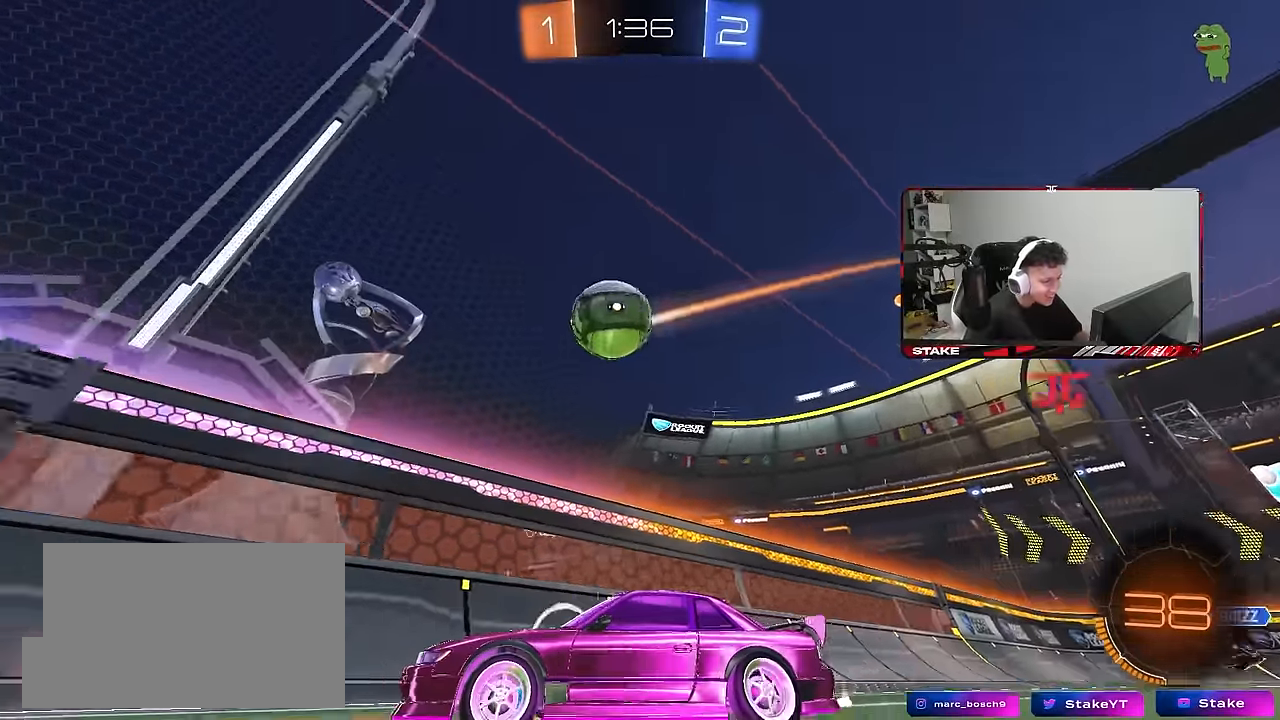
{"keys": ["s"], "mouse": ["right"], "mouse_move": "down-right", "events": [[133, "w", "up"], [183, "a", "down"], [233, "s", "down"], [266, "a", "up"], [316, "mouse_right", "down"], [416, "mouse_right", "up"], [450, "mouse_right", "down"]]}
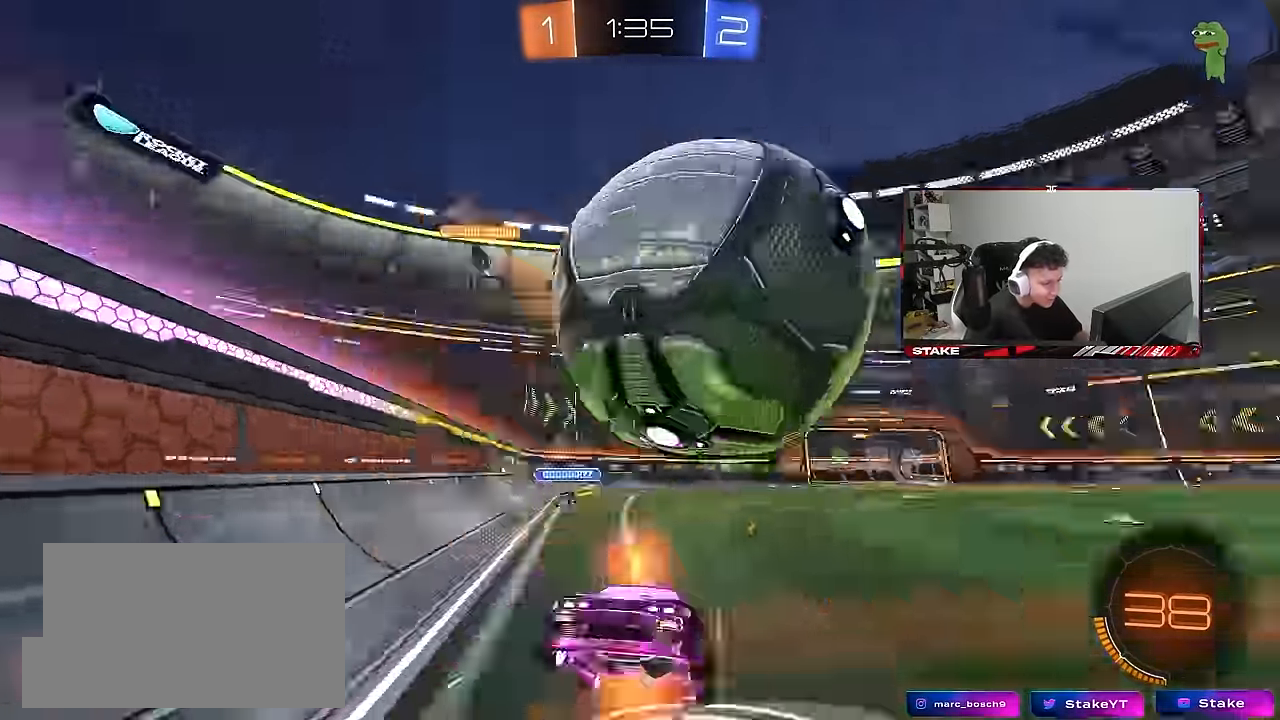
{"keys": ["a", "s", "shift"], "mouse": [], "mouse_move": "still", "events": [[150, "mouse_right", "up"], [183, "a", "down"], [183, "s", "up"], [233, "shift", "down"], [333, "s", "down"]]}
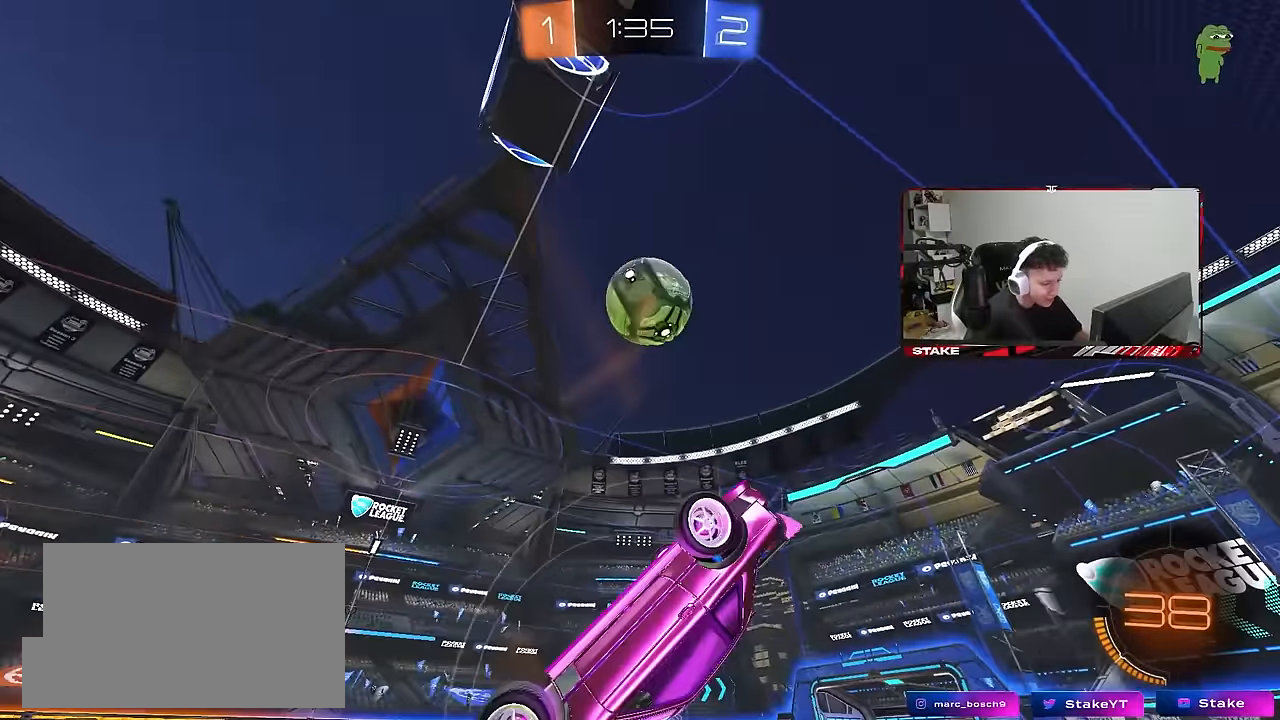
{"keys": ["d", "shift"], "mouse": [], "mouse_move": "still", "events": [[300, "shift", "up"], [450, "a", "up"], [450, "d", "down"], [450, "s", "up"], [450, "shift", "down"]]}
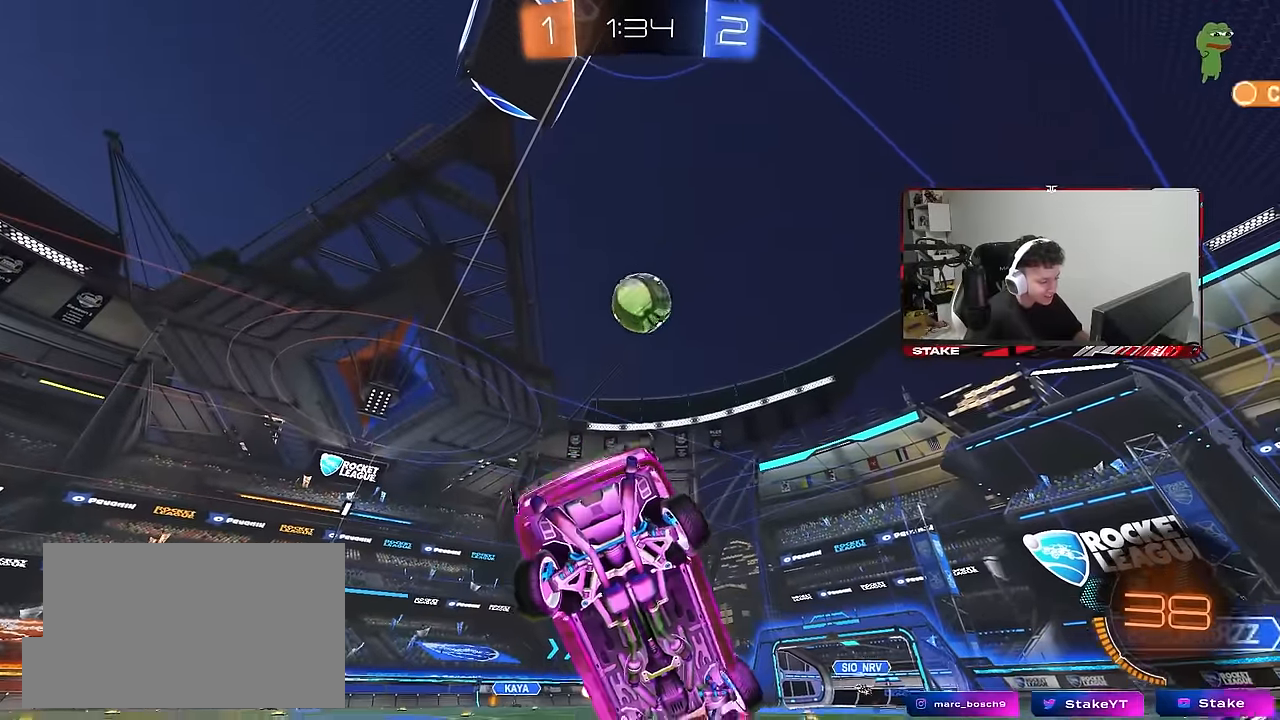
{"keys": ["a", "w"], "mouse": [], "mouse_move": "still", "events": [[33, "shift", "up"], [83, "d", "up"], [267, "s", "down"], [317, "a", "down"], [367, "a", "up"], [367, "s", "up"], [450, "a", "down"], [500, "w", "down"]]}
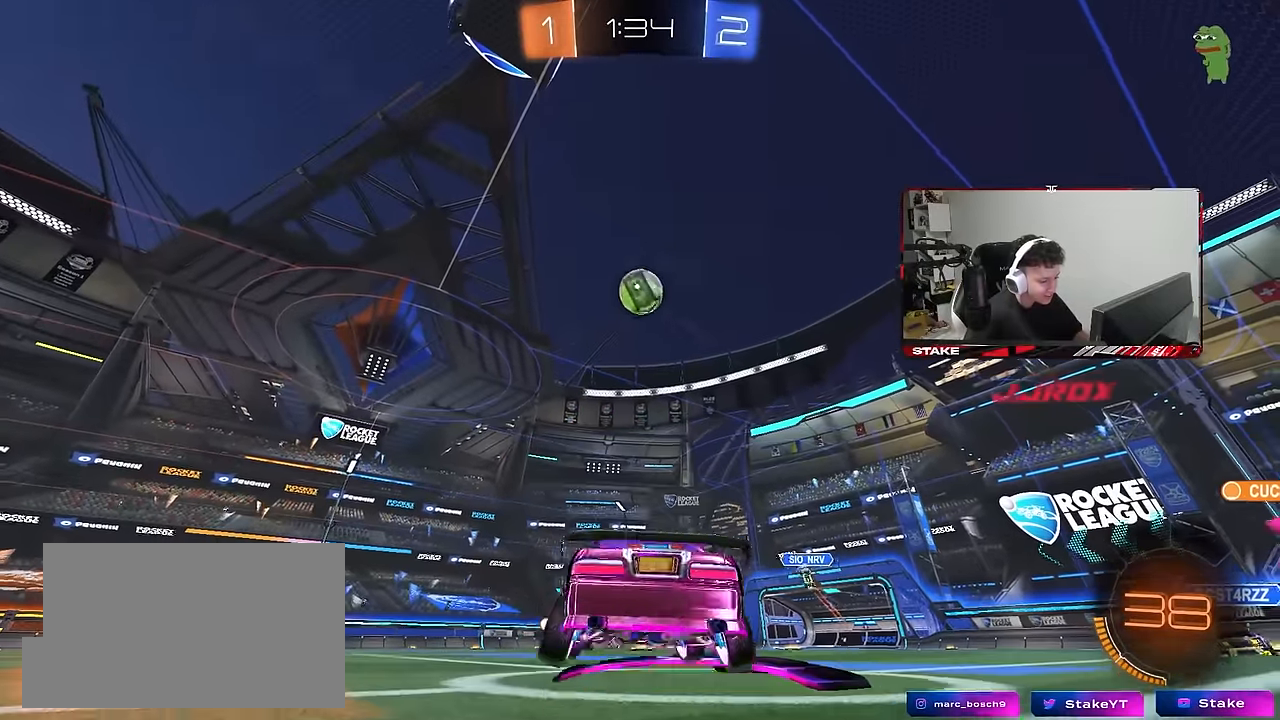
{"keys": ["a", "w"], "mouse": [], "mouse_move": "still", "events": []}
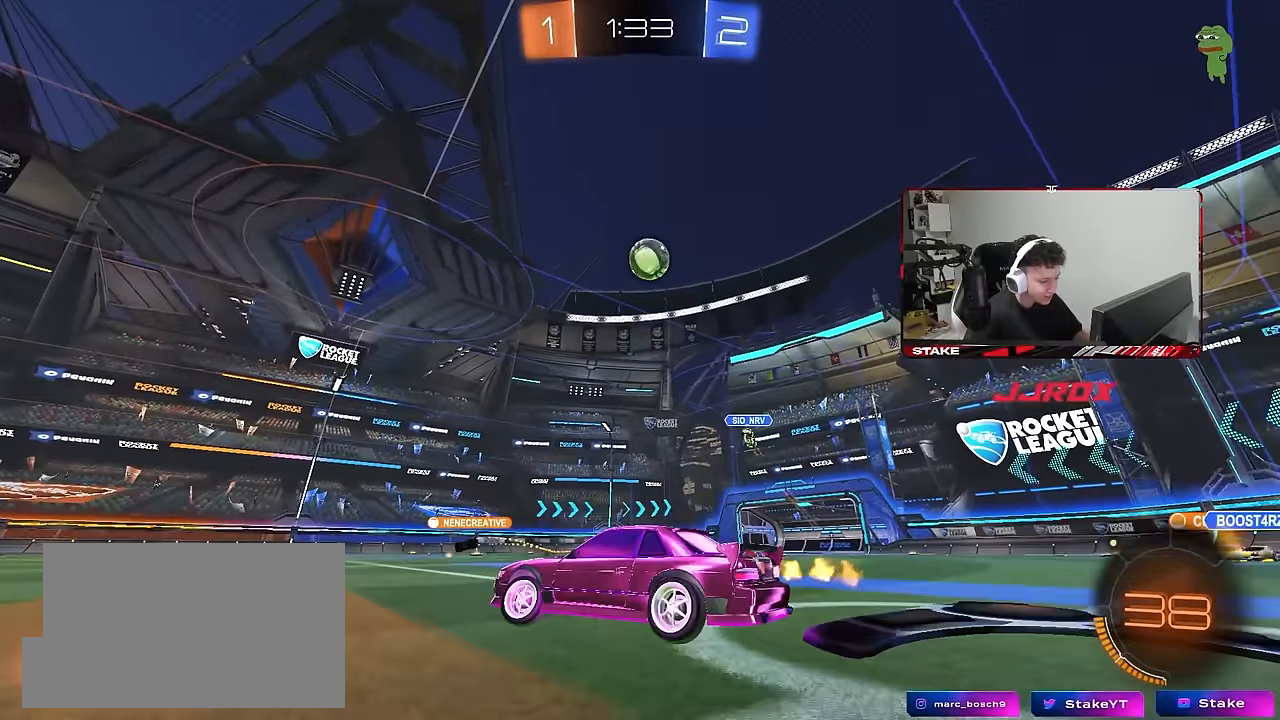
{"keys": ["a", "w"], "mouse": ["left"], "mouse_move": "still", "events": [[250, "a", "up"], [400, "a", "down"], [400, "mouse_left", "down"]]}
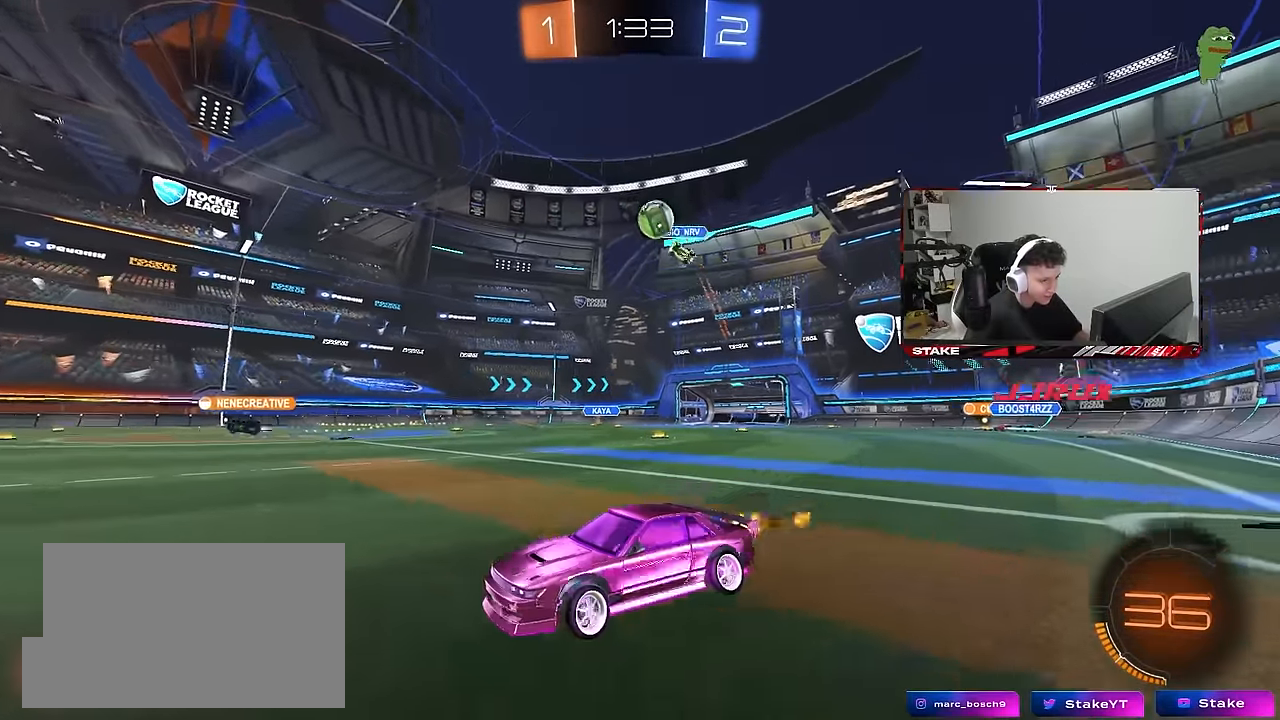
{"keys": ["a", "s", "shift", "space"], "mouse": ["left"], "mouse_move": "still", "events": [[33, "a", "up"], [83, "d", "down"], [133, "mouse_right", "down"], [183, "a", "down"], [183, "d", "up"], [183, "shift", "down"], [317, "s", "down"], [317, "w", "up"], [467, "mouse_right", "up"], [467, "space", "down"]]}
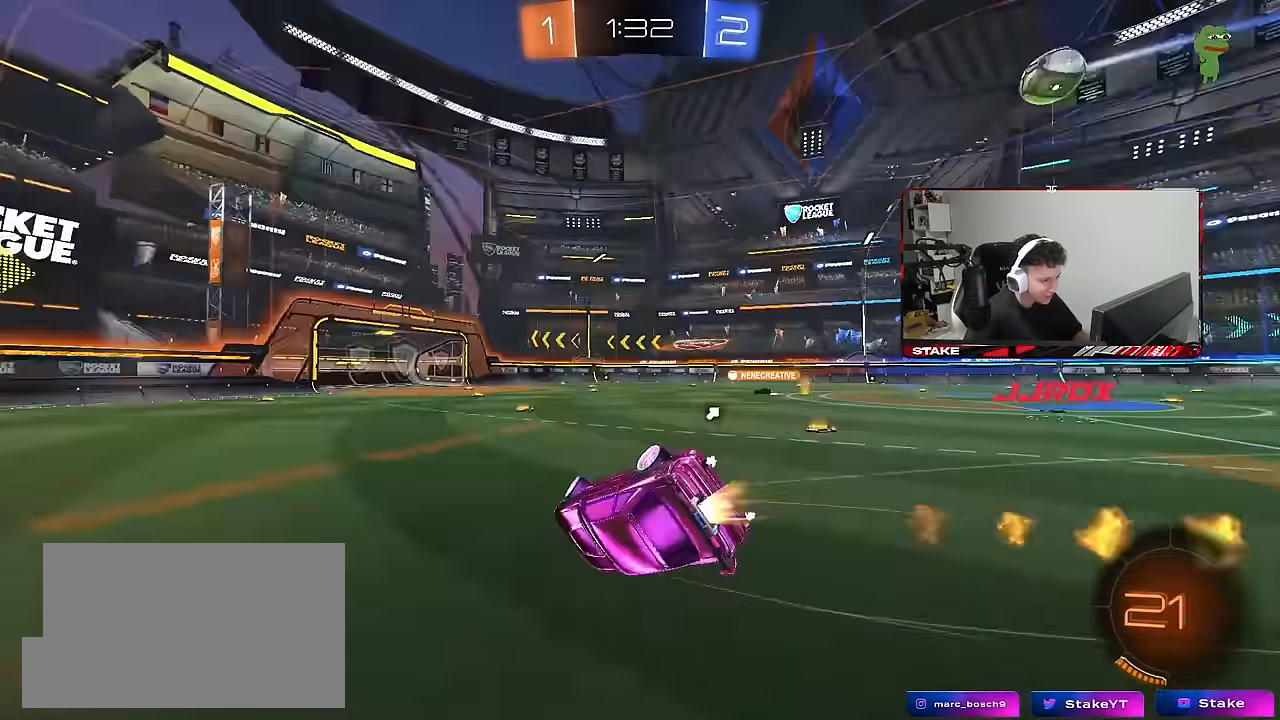
{"keys": ["a", "s", "space"], "mouse": [], "mouse_move": "still", "events": [[100, "space", "up"], [200, "s", "up"], [283, "s", "down"], [333, "mouse_left", "up"], [483, "shift", "up"], [483, "space", "down"]]}
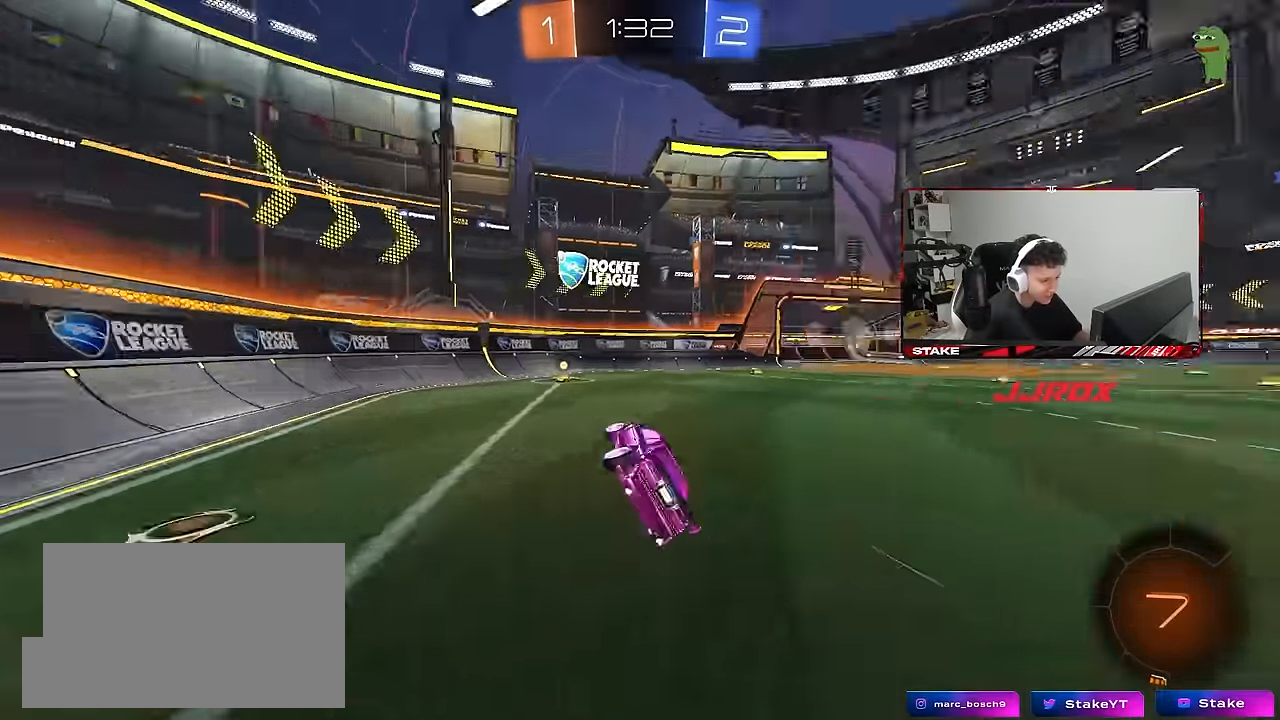
{"keys": ["d", "w"], "mouse": [], "mouse_move": "still", "events": [[17, "a", "up"], [17, "s", "up"], [167, "space", "up"], [217, "a", "down"], [217, "w", "down"], [300, "a", "up"], [300, "mouse_left", "down"], [433, "mouse_left", "up"], [483, "d", "down"]]}
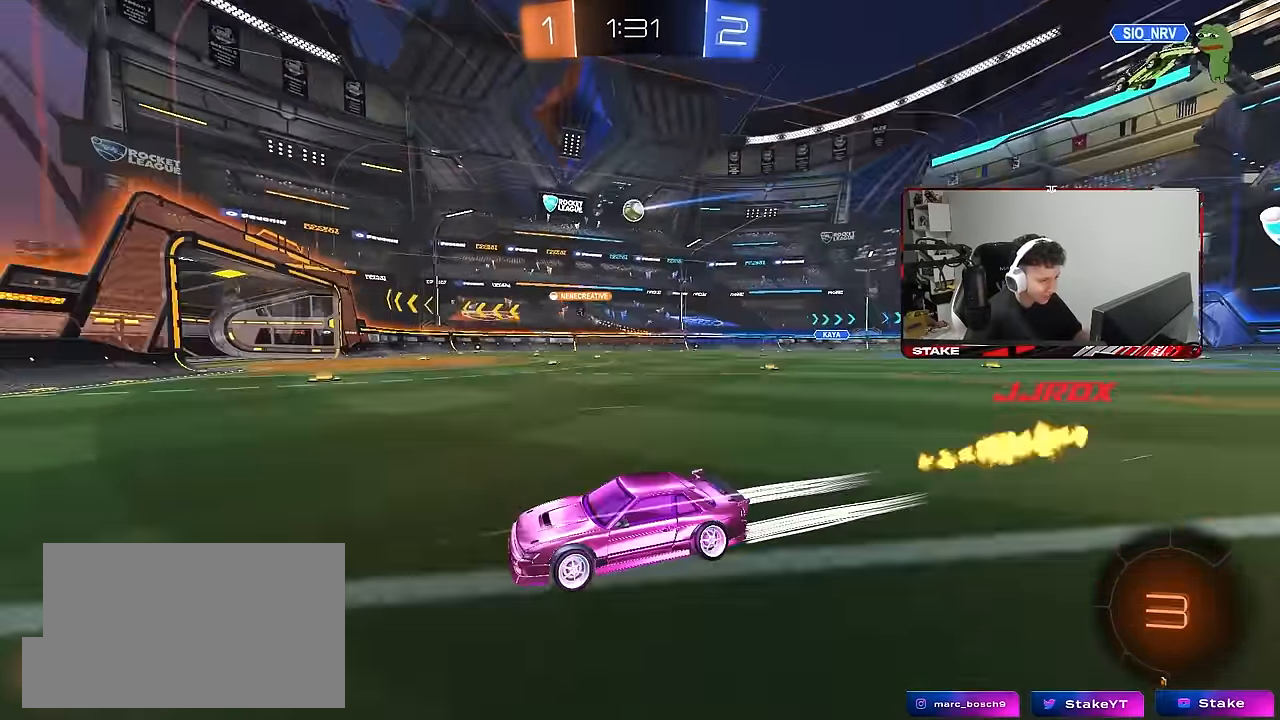
{"keys": ["d", "w"], "mouse": ["left"], "mouse_move": "still", "events": [[33, "shift", "down"], [133, "shift", "up"], [233, "mouse_left", "down"]]}
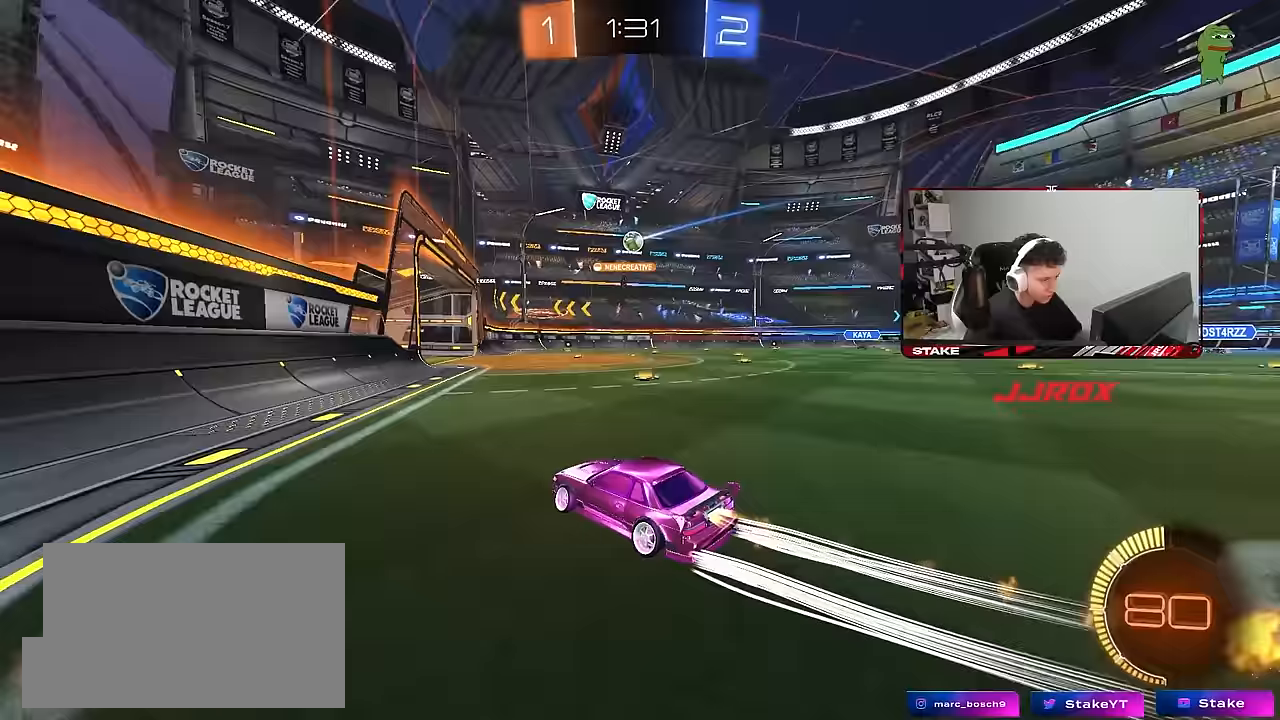
{"keys": ["w"], "mouse": [], "mouse_move": "still", "events": [[100, "d", "up"], [100, "mouse_left", "up"], [200, "d", "down"], [383, "d", "up"]]}
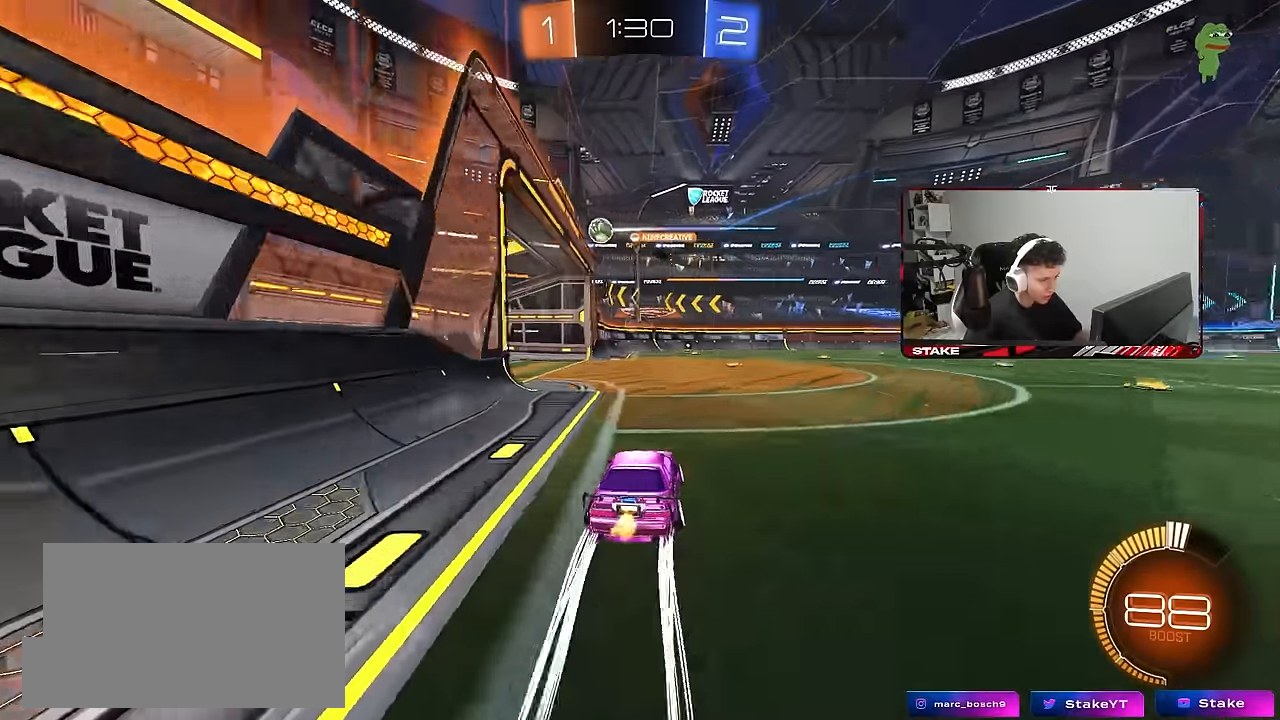
{"keys": ["w"], "mouse": [], "mouse_move": "still", "events": [[117, "a", "down"], [217, "shift", "down"], [300, "shift", "up"], [450, "a", "up"]]}